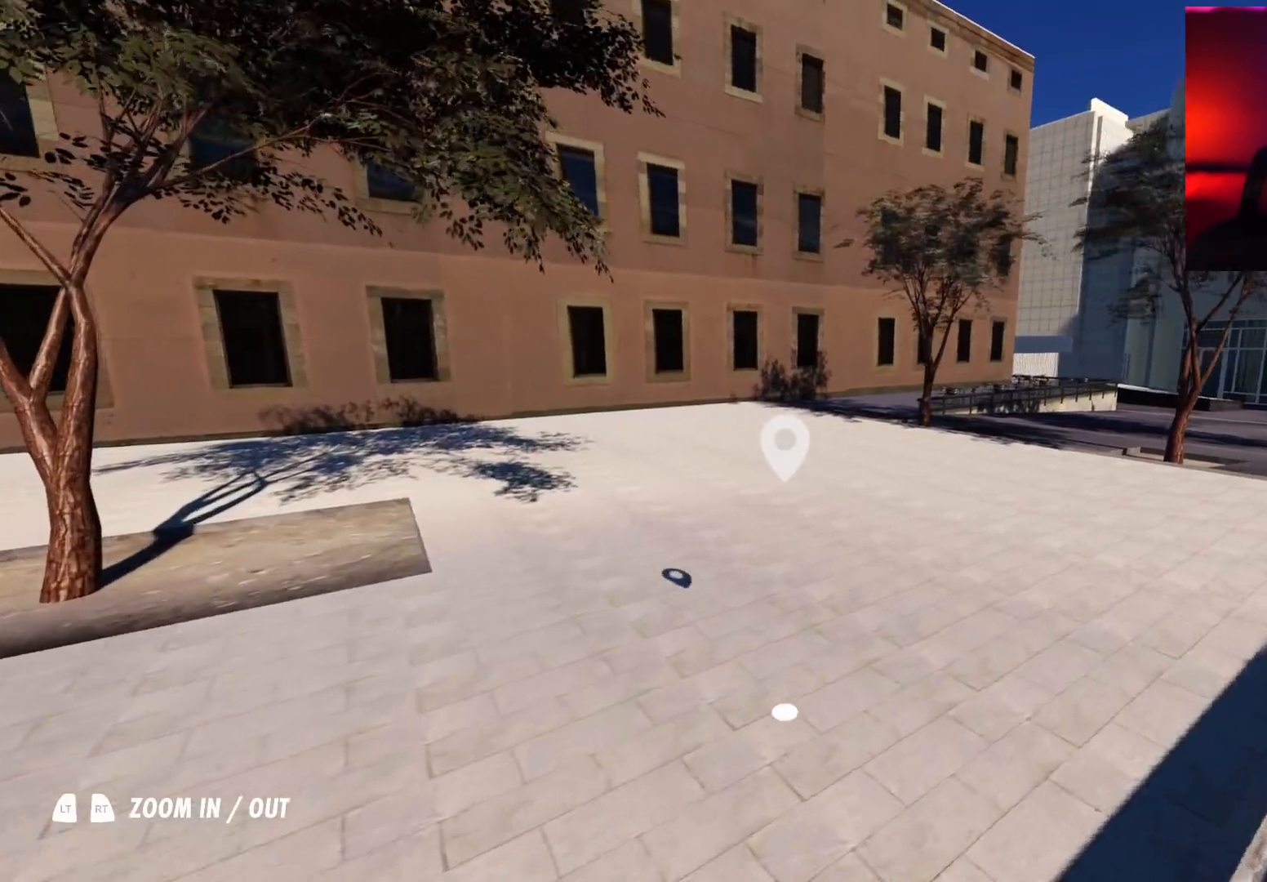
Gameplay with a controller (Xbox layout); each line is a JSON object with the inputs held at the frame after it (dt_ms = milliseconds from this image to that frame). "events" lists button and stick changes between this image and that frame as [ms after this image, input, new state], when the widget could be followed in between. Not read: L3 R3.
{"dt_ms": 500, "buttons": [], "left_stick": "left", "right_stick": "right", "events": [[33, "left_stick", "up-left"], [67, "right_stick", "center"], [83, "left_stick", "left"], [133, "right_stick", "left"], [217, "right_stick", "center"], [283, "right_stick", "right"]]}
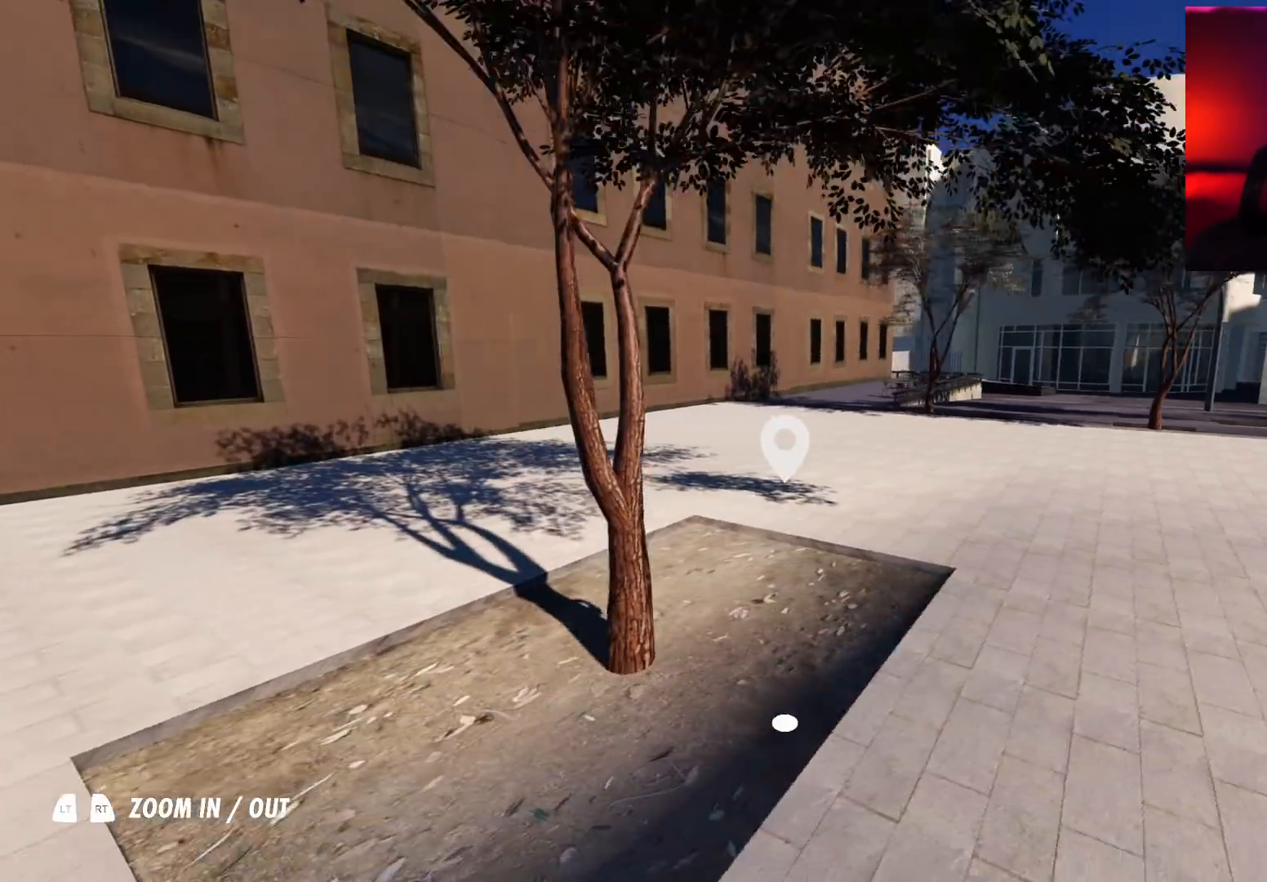
{"dt_ms": 500, "buttons": [], "left_stick": "down", "right_stick": "right", "events": [[233, "right_stick", "center"], [250, "left_stick", "center"], [400, "left_stick", "down"], [483, "right_stick", "right"]]}
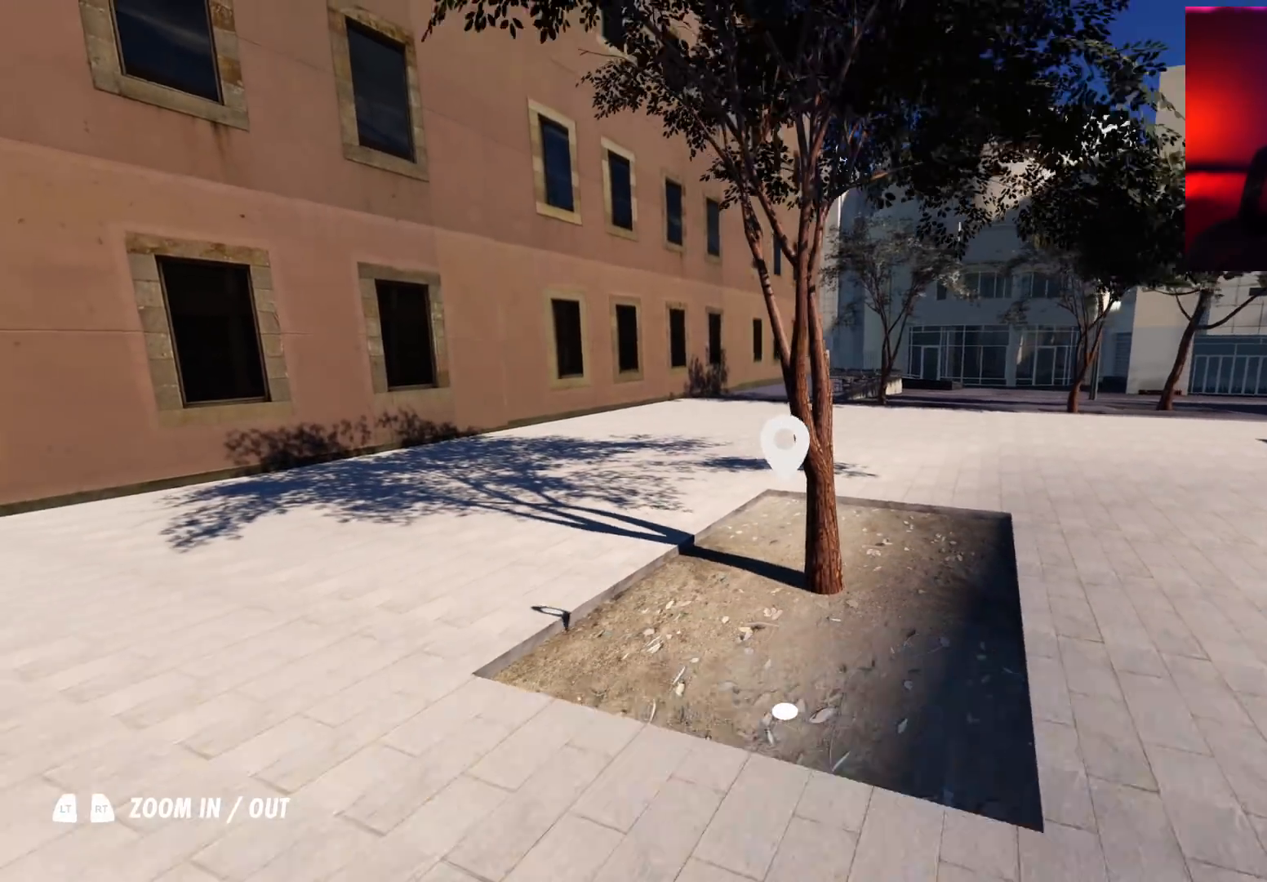
{"dt_ms": 500, "buttons": [], "left_stick": "down", "right_stick": "center", "events": [[333, "right_stick", "center"]]}
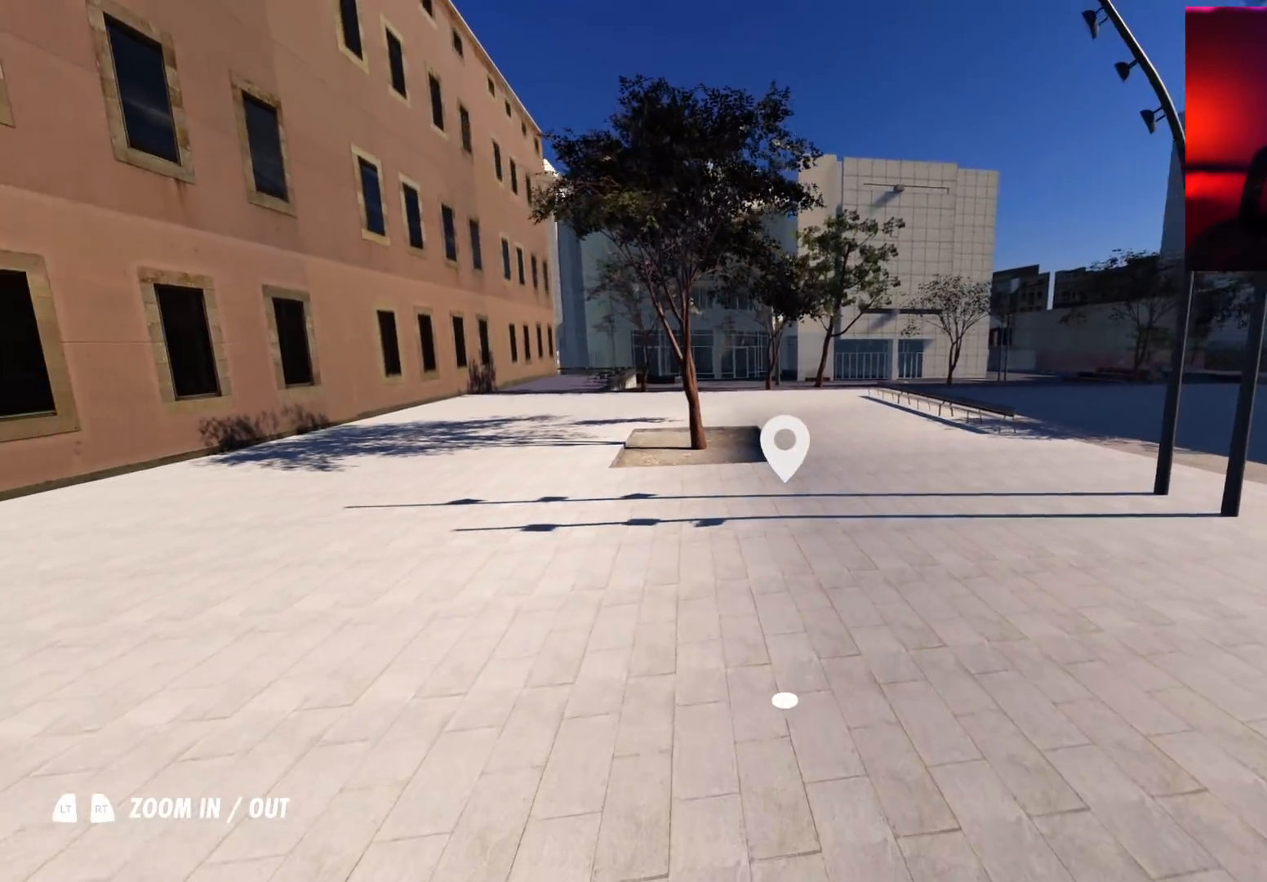
{"dt_ms": 500, "buttons": ["A"], "left_stick": "center", "right_stick": "center", "events": [[33, "left_stick", "center"], [33, "right_stick", "left"], [117, "right_stick", "center"], [250, "A", "down"], [367, "DPAD_RIGHT", "down"], [450, "DPAD_RIGHT", "up"]]}
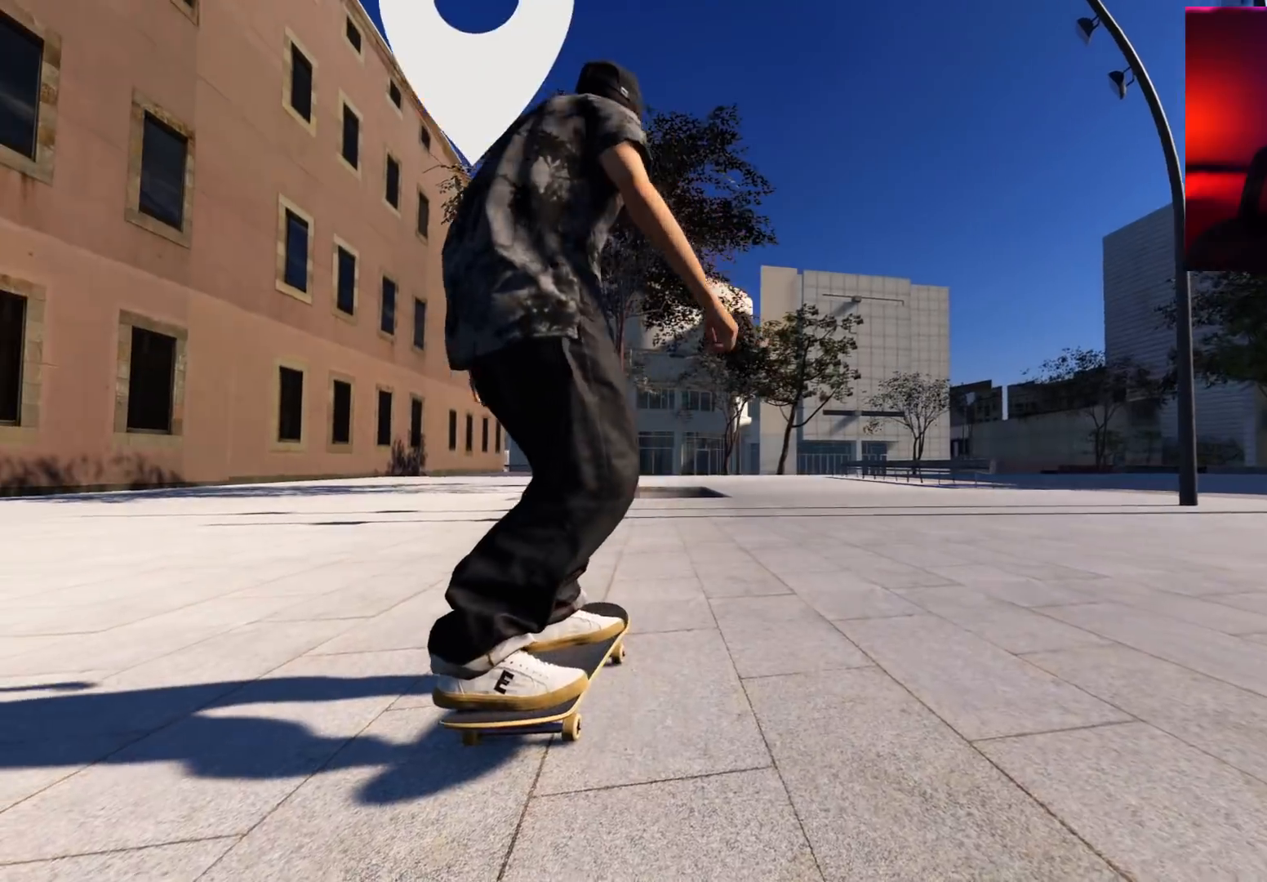
{"dt_ms": 500, "buttons": ["A"], "left_stick": "center", "right_stick": "center", "events": [[67, "DPAD_RIGHT", "down"], [167, "DPAD_RIGHT", "up"], [367, "DPAD_RIGHT", "down"], [483, "DPAD_RIGHT", "up"]]}
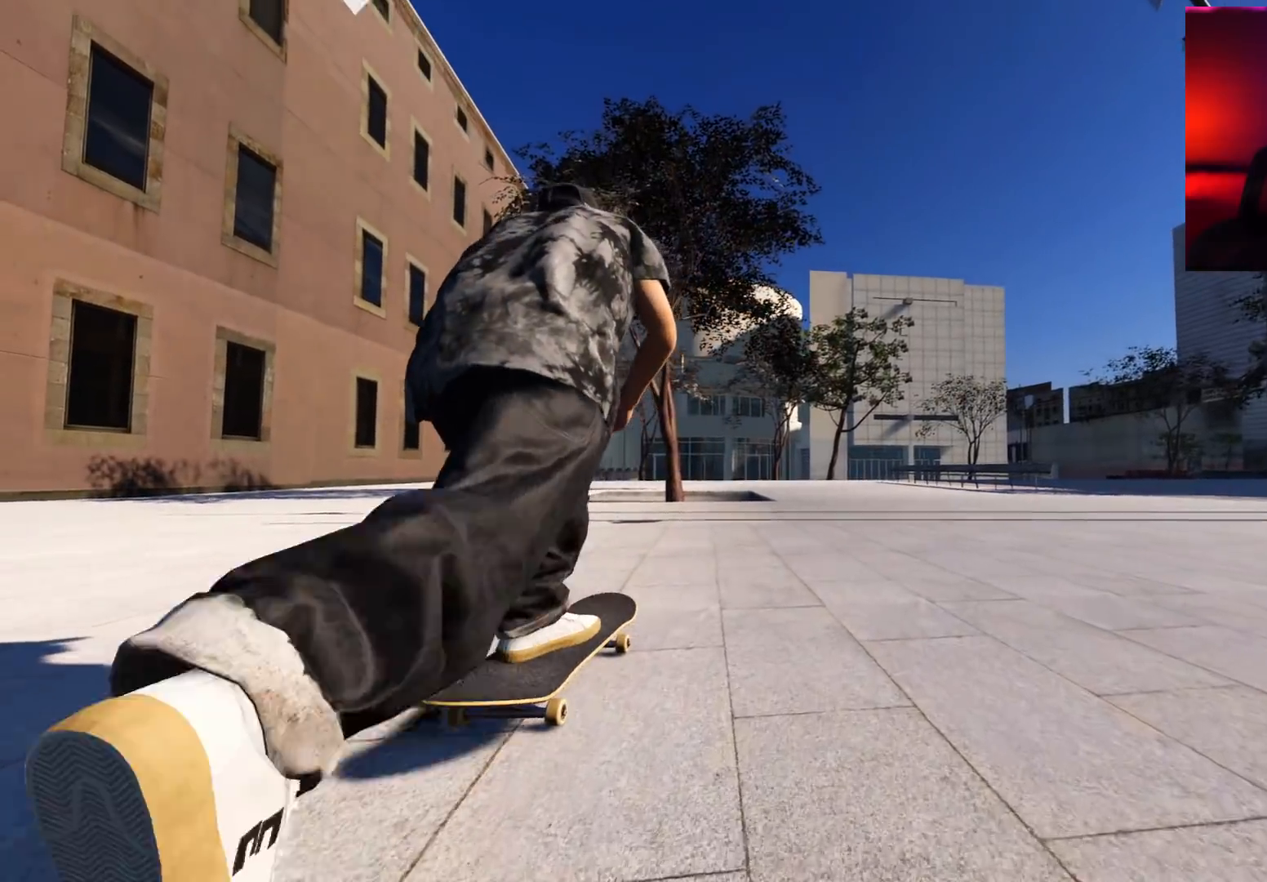
{"dt_ms": 500, "buttons": ["A"], "left_stick": "center", "right_stick": "center", "events": []}
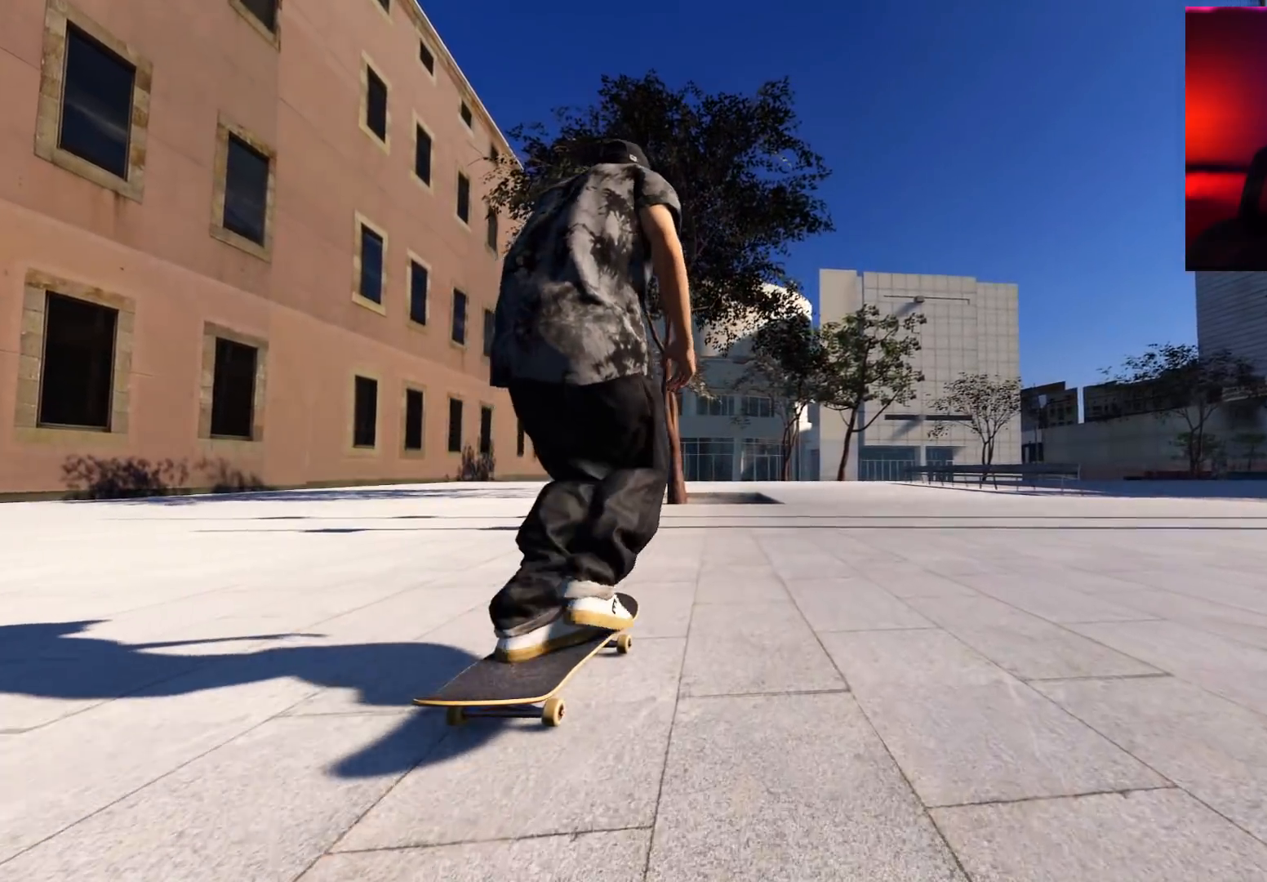
{"dt_ms": 500, "buttons": ["A"], "left_stick": "center", "right_stick": "center", "events": []}
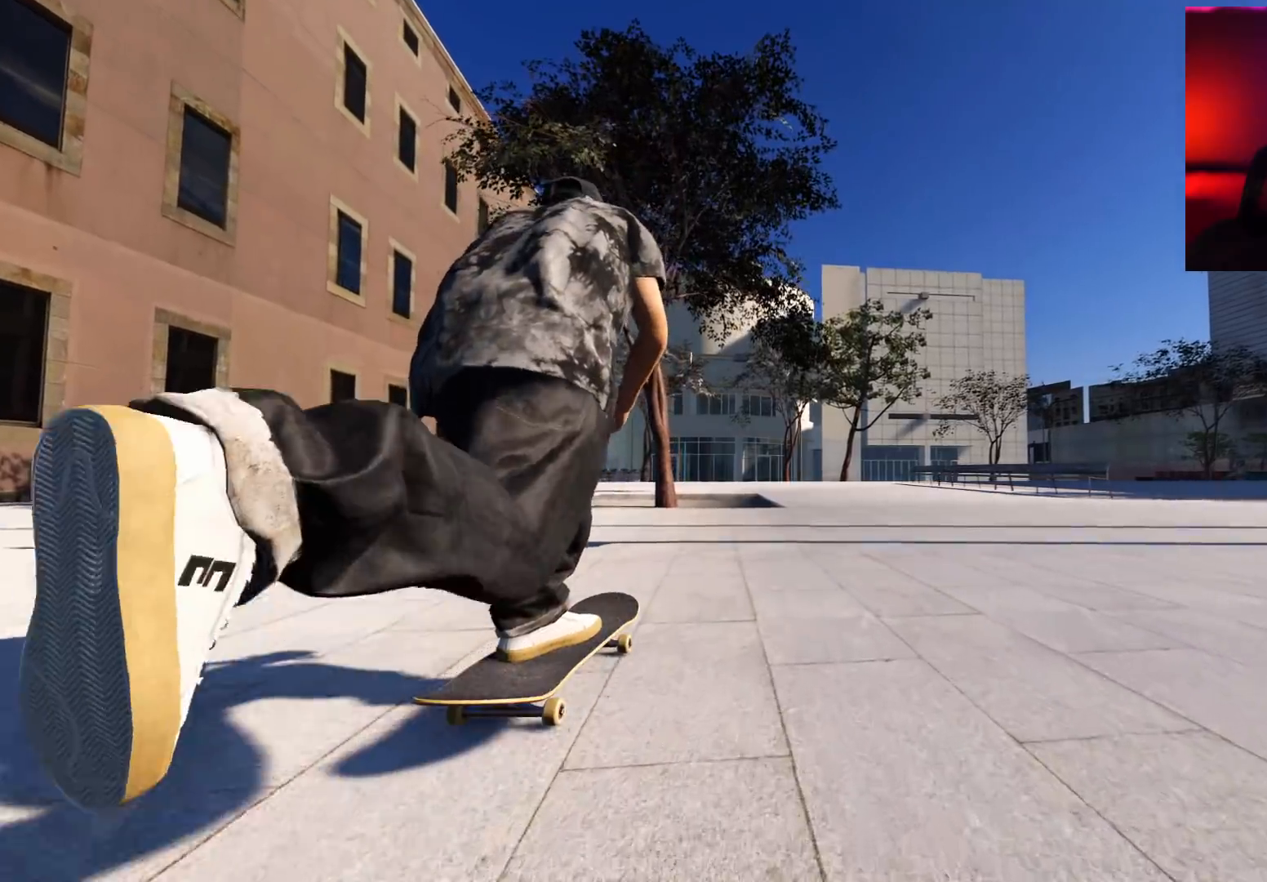
{"dt_ms": 500, "buttons": ["A"], "left_stick": "center", "right_stick": "center", "events": [[167, "R2", "down"], [283, "R2", "up"]]}
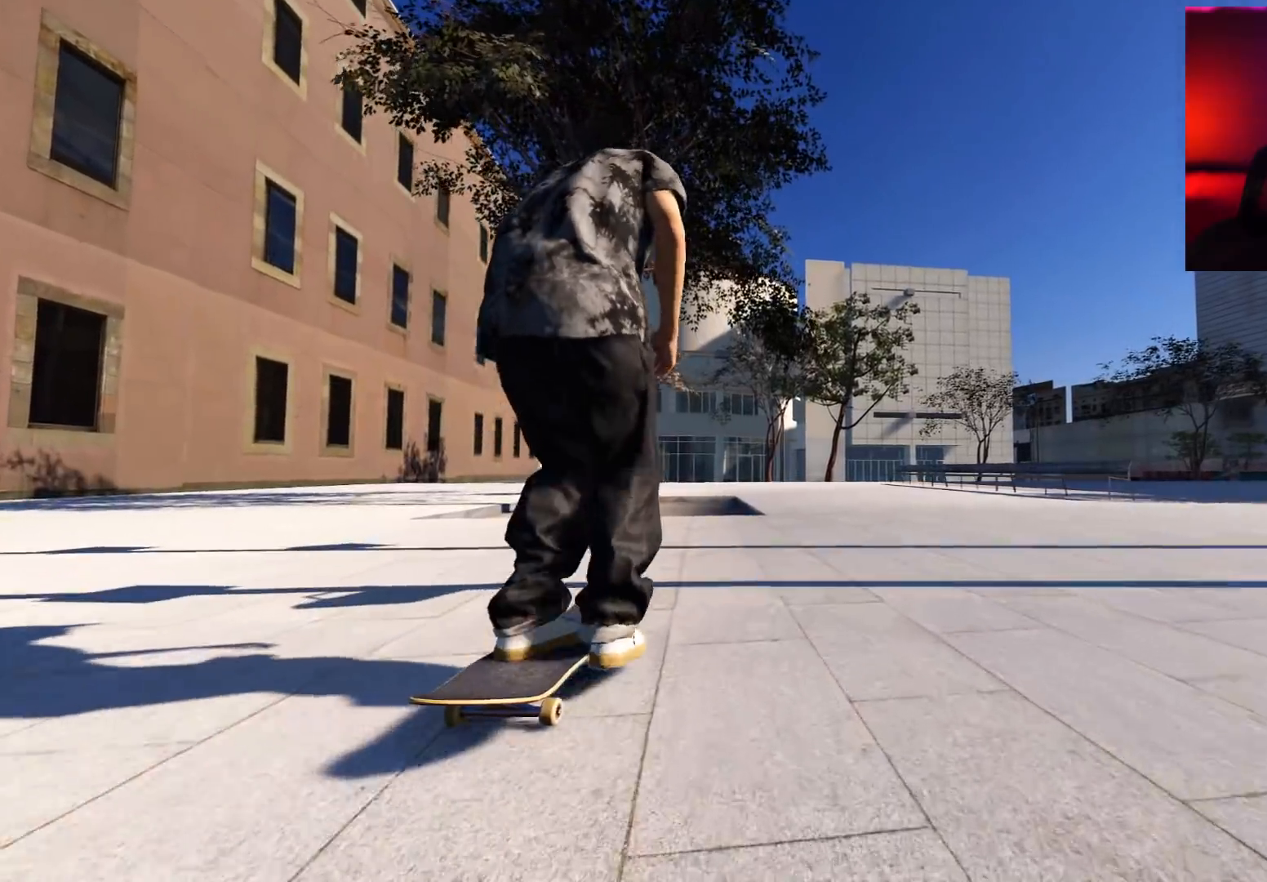
{"dt_ms": 500, "buttons": [], "left_stick": "center", "right_stick": "center", "events": [[233, "A", "up"]]}
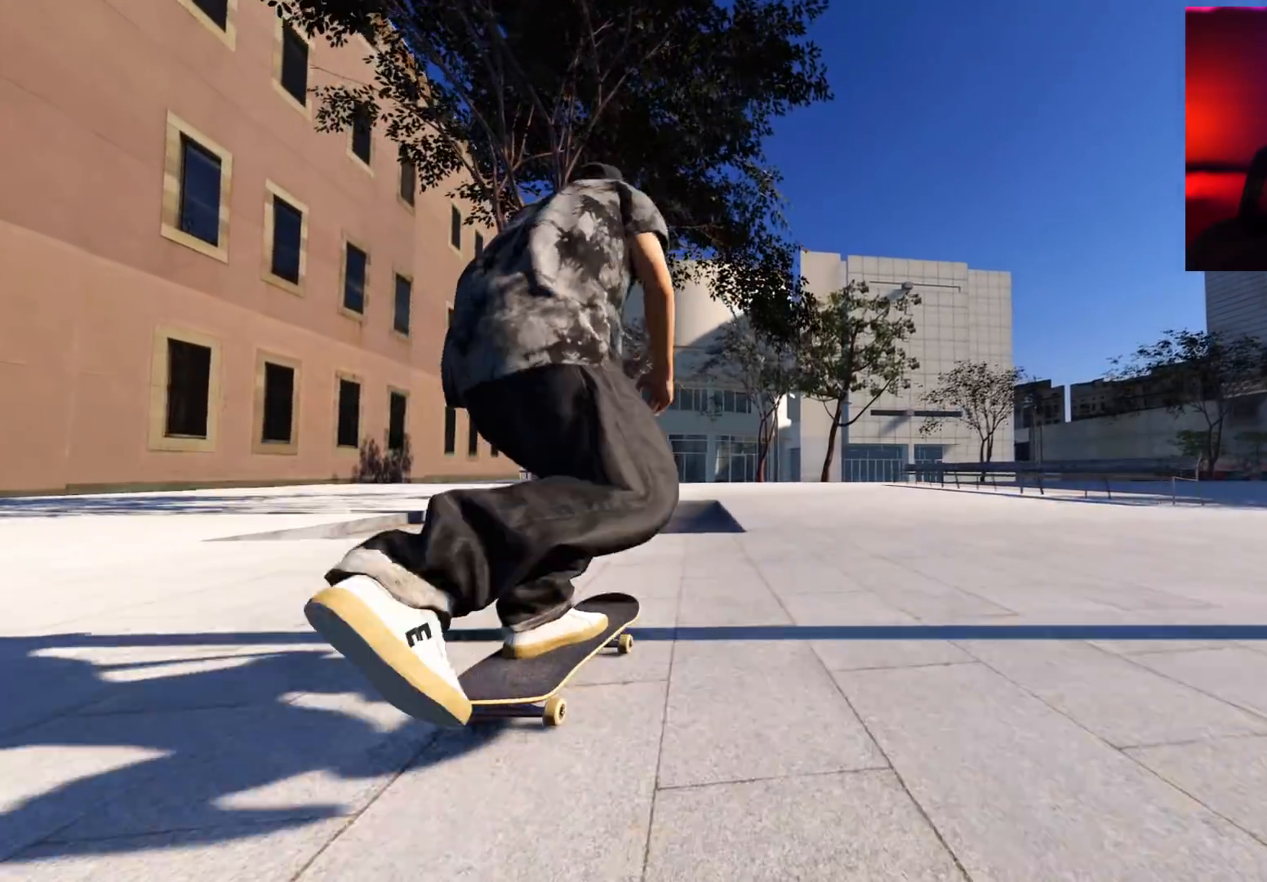
{"dt_ms": 500, "buttons": [], "left_stick": "center", "right_stick": "center", "events": [[50, "L2", "down"], [133, "L2", "up"], [300, "right_stick", "down"], [483, "right_stick", "center"]]}
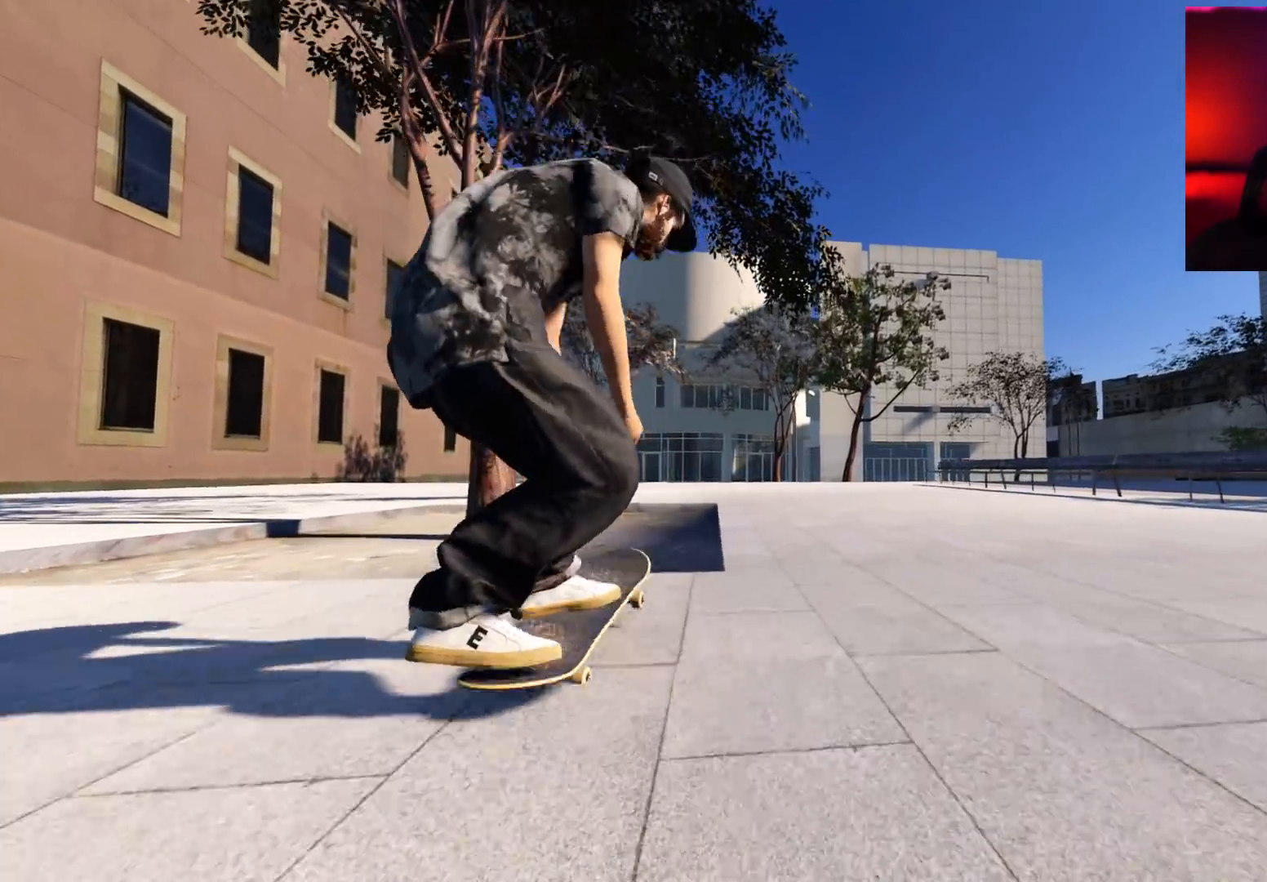
{"dt_ms": 500, "buttons": [], "left_stick": "up", "right_stick": "up", "events": [[117, "right_stick", "up"], [150, "left_stick", "up"], [200, "left_stick", "up-right"], [317, "left_stick", "up"]]}
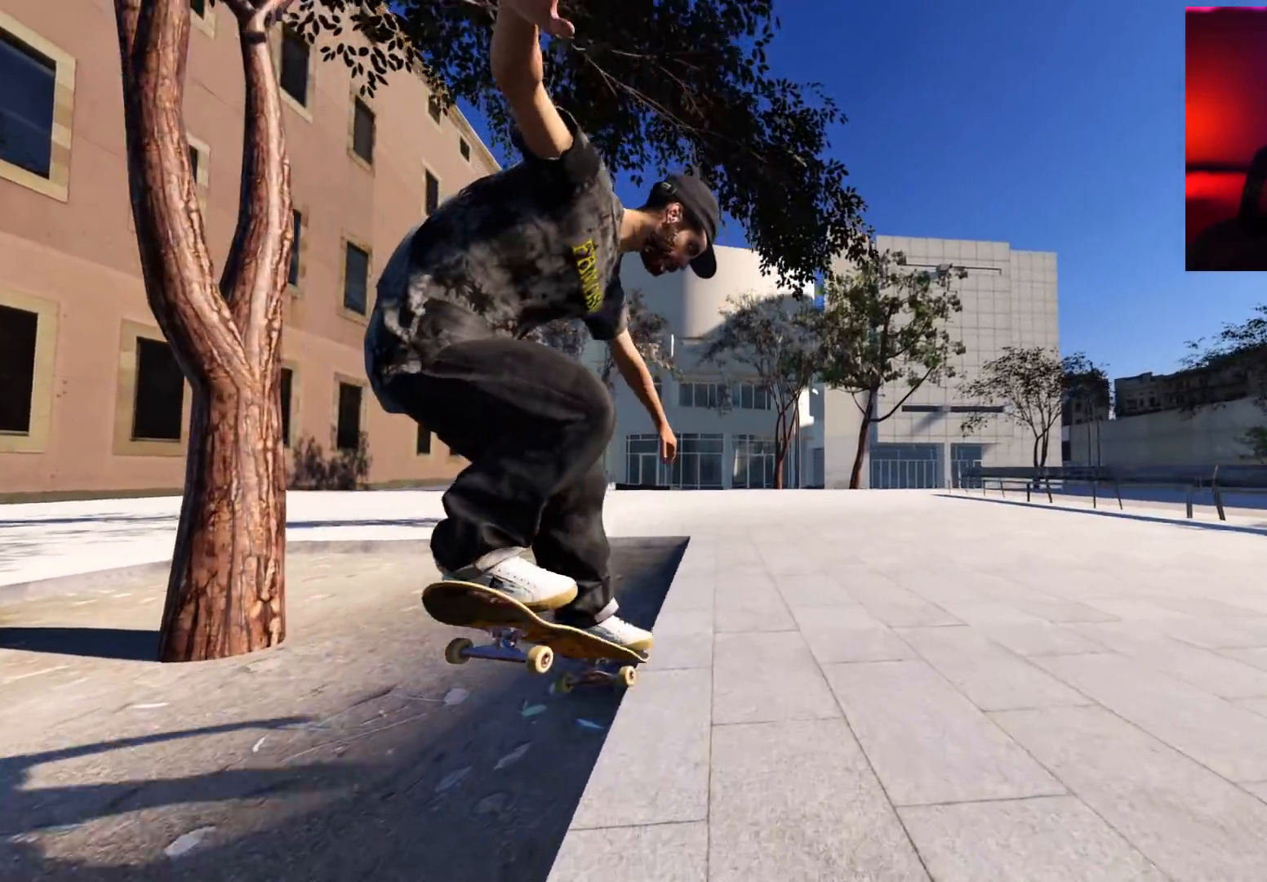
{"dt_ms": 500, "buttons": [], "left_stick": "up", "right_stick": "up", "events": []}
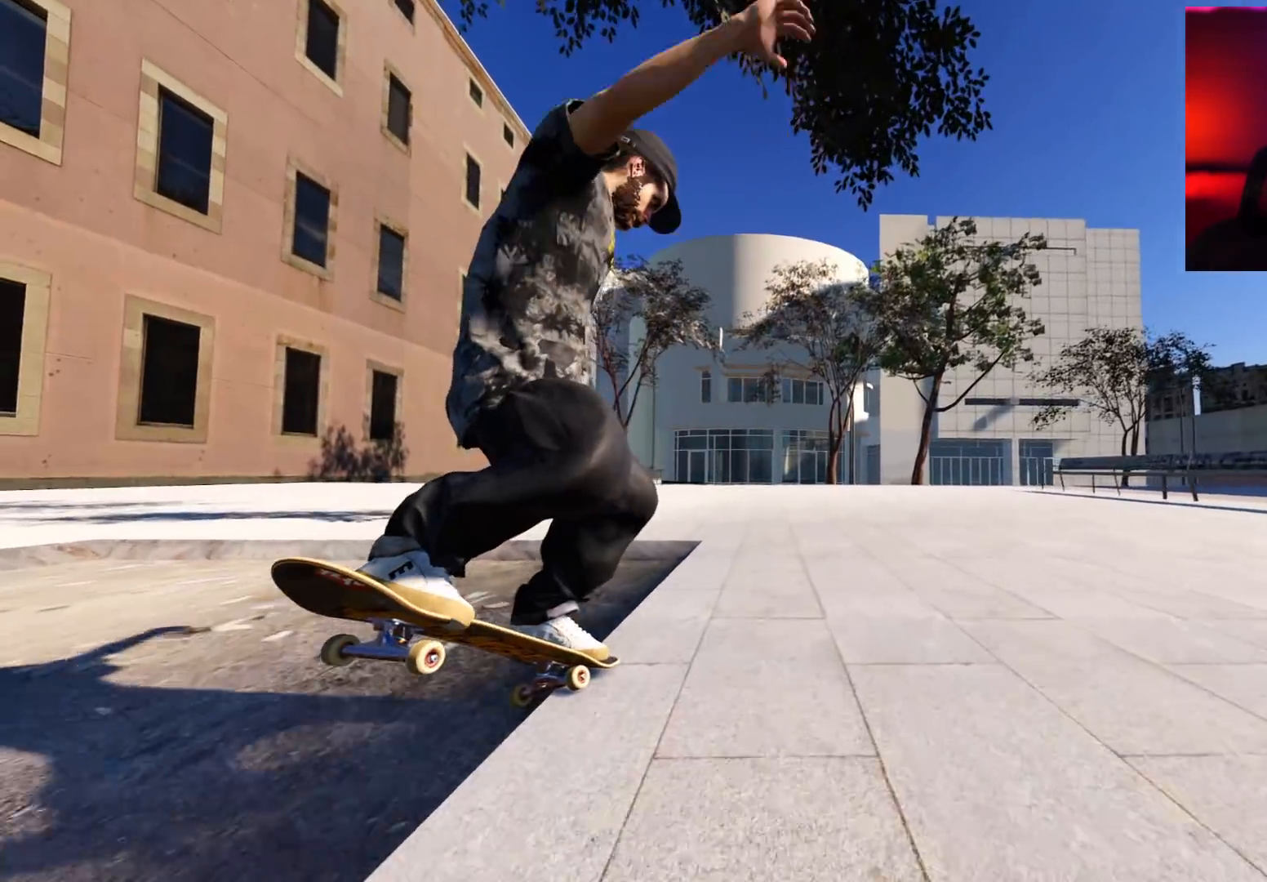
{"dt_ms": 500, "buttons": [], "left_stick": "up", "right_stick": "up", "events": []}
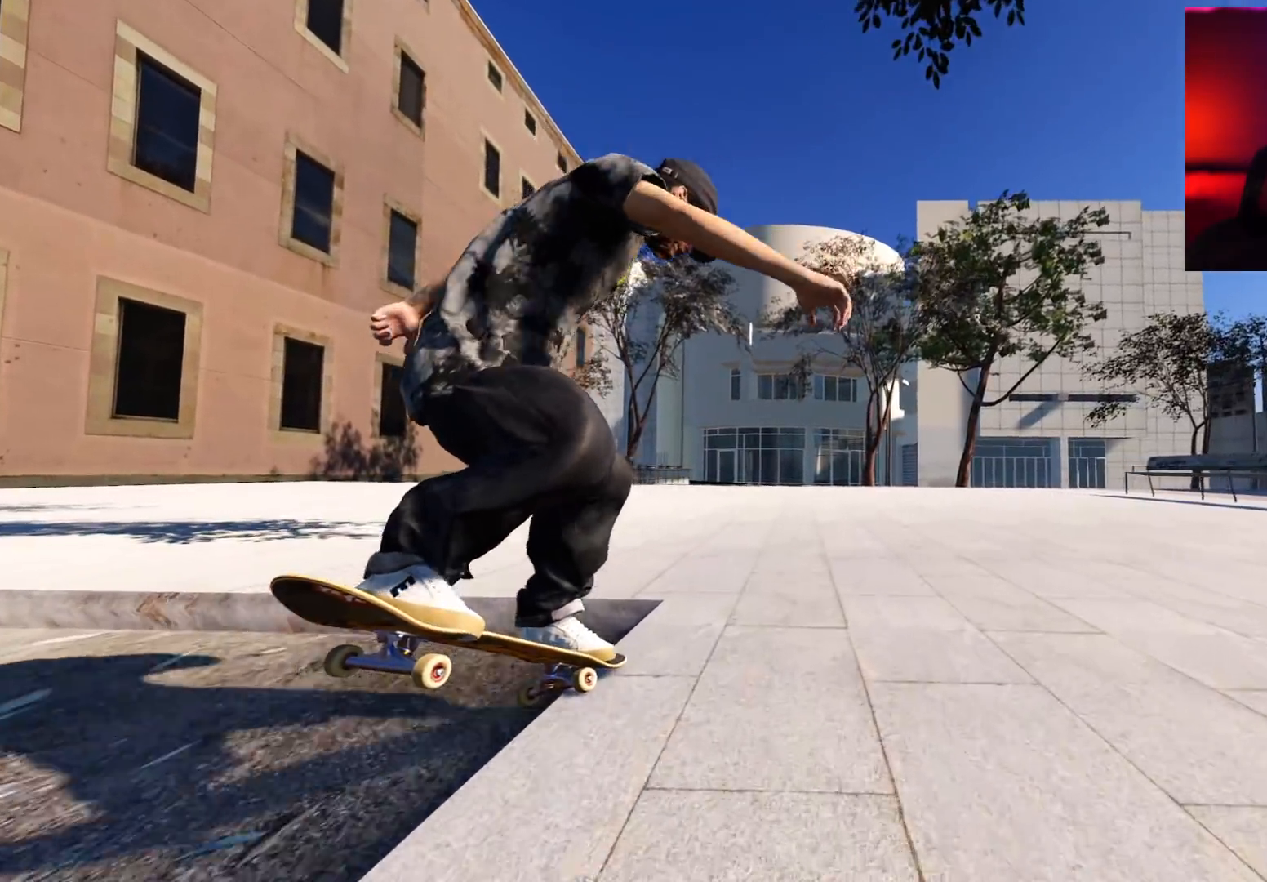
{"dt_ms": 1000, "buttons": [], "left_stick": "center", "right_stick": "center", "events": [[50, "right_stick", "down-left"], [83, "L2", "down"], [117, "left_stick", "center"], [200, "right_stick", "center"], [283, "L2", "up"], [450, "L2", "down"], [667, "L2", "up"]]}
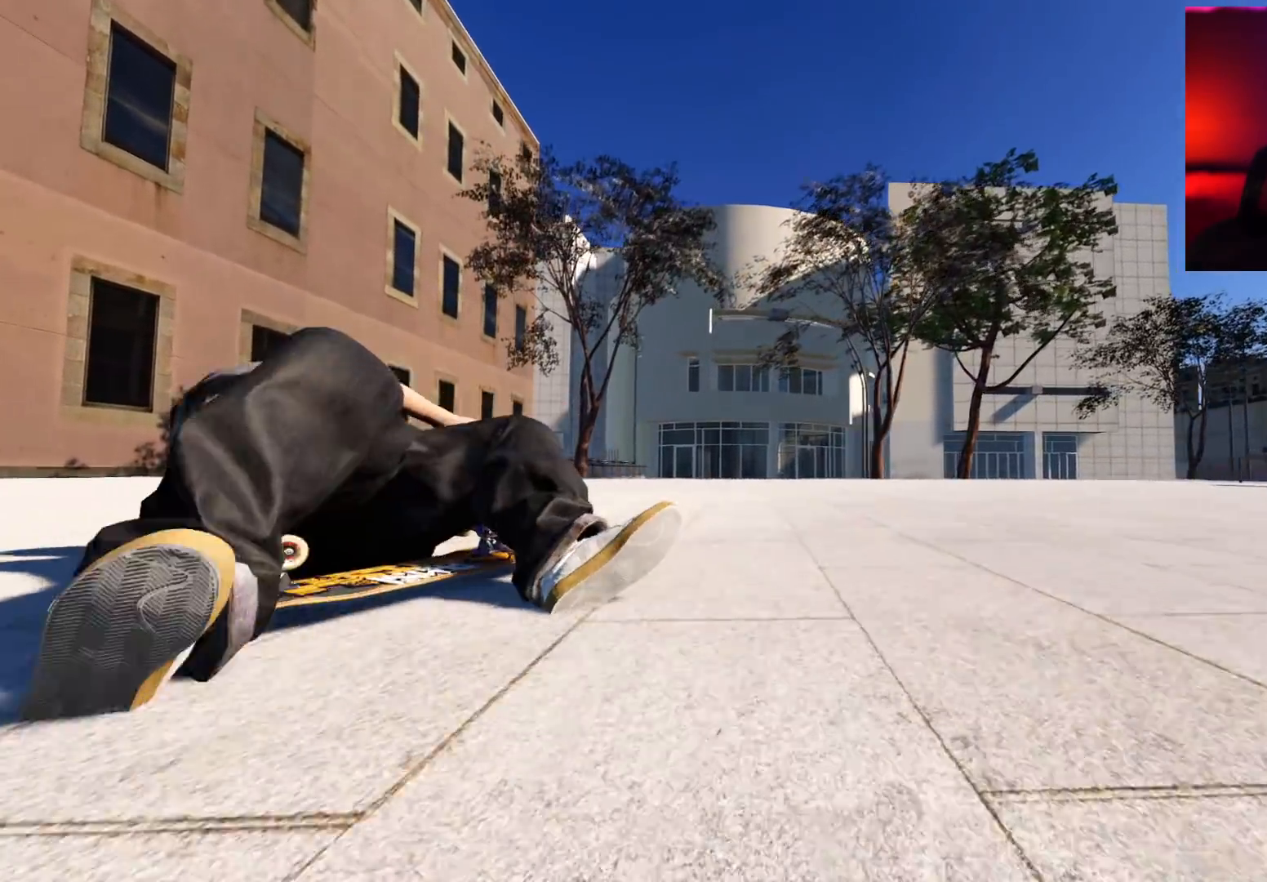
{"dt_ms": 500, "buttons": [], "left_stick": "center", "right_stick": "center", "events": [[17, "DPAD_UP", "down"], [33, "DPAD_UP", "up"]]}
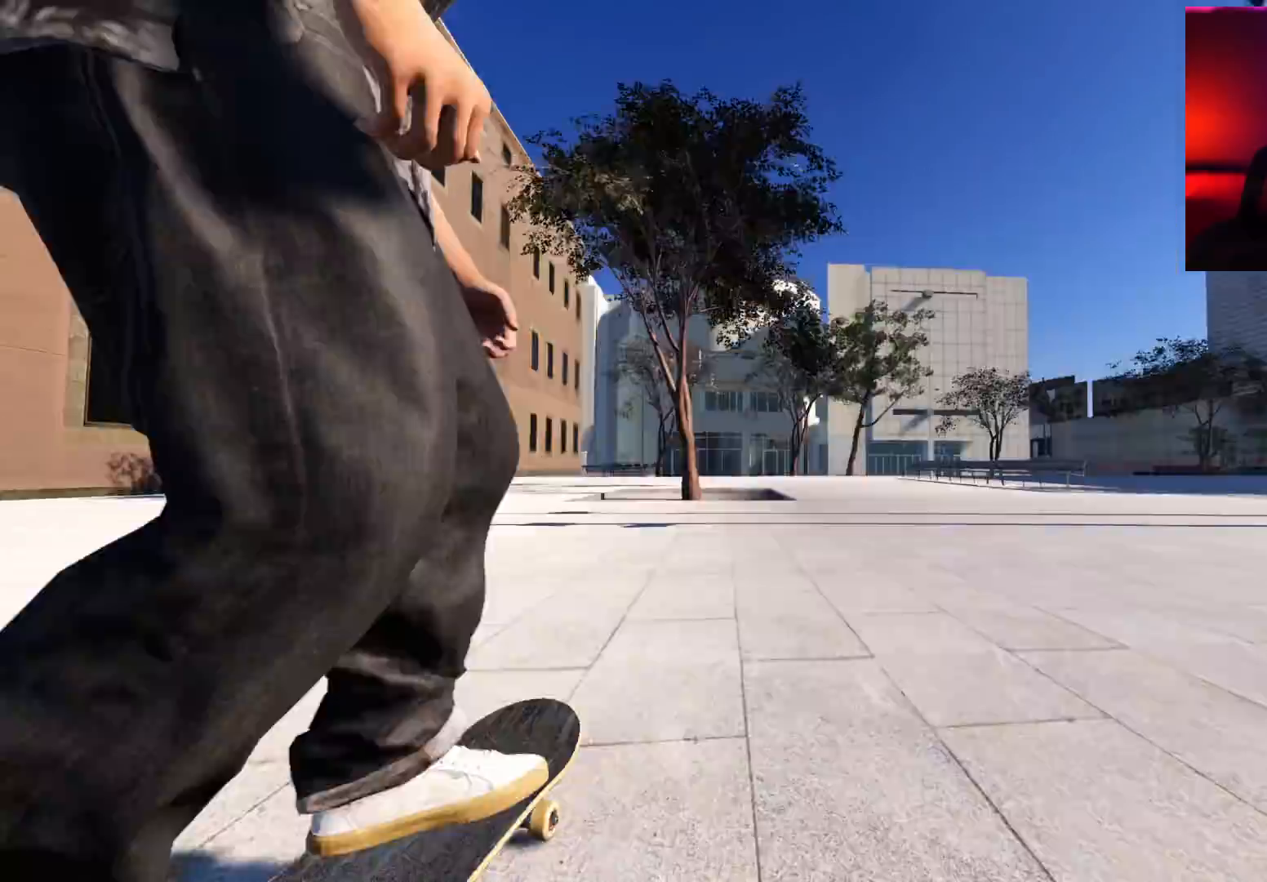
{"dt_ms": 500, "buttons": ["A"], "left_stick": "center", "right_stick": "center", "events": [[17, "DPAD_UP", "down"], [33, "DPAD_UP", "up"], [117, "DPAD_UP", "down"], [183, "DPAD_UP", "up"], [250, "A", "down"]]}
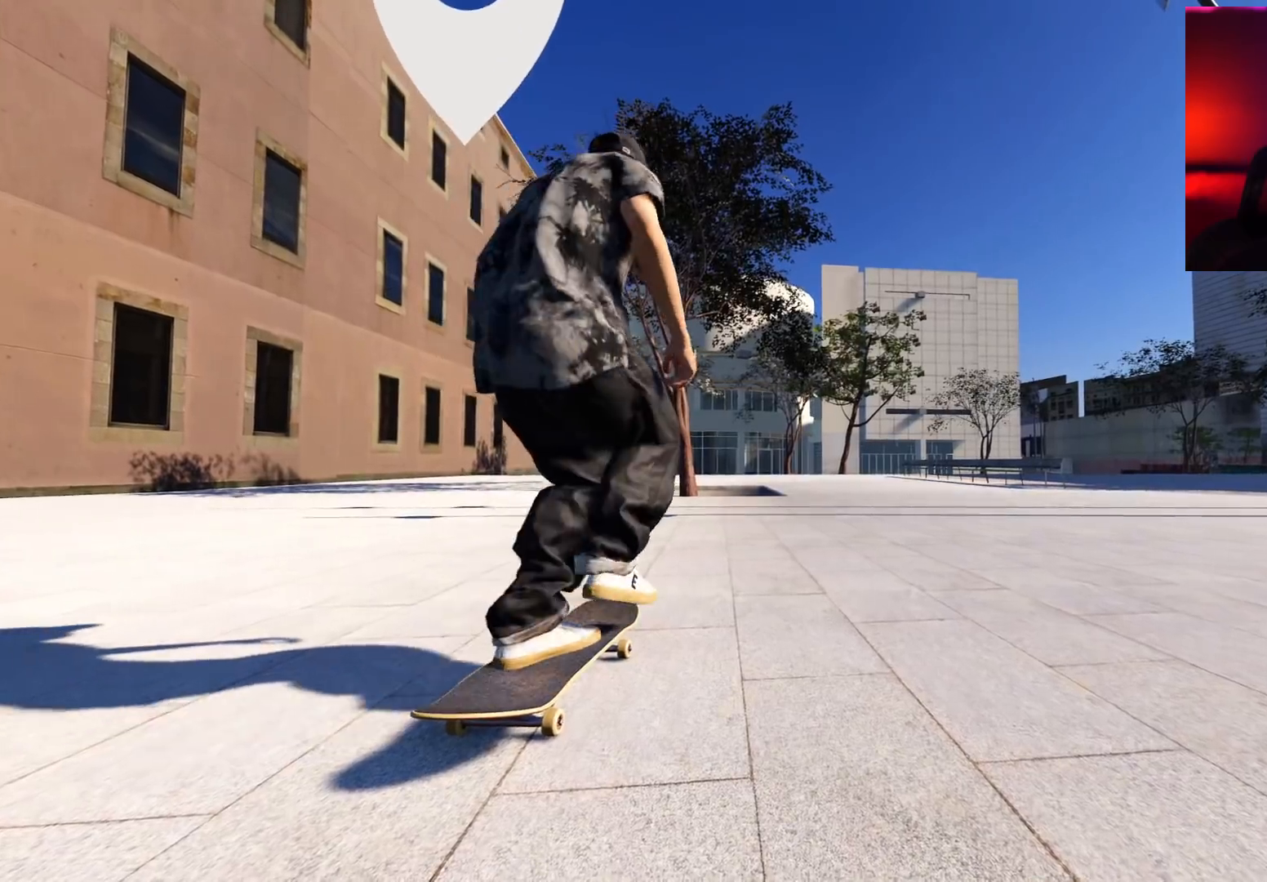
{"dt_ms": 500, "buttons": ["A"], "left_stick": "center", "right_stick": "center", "events": []}
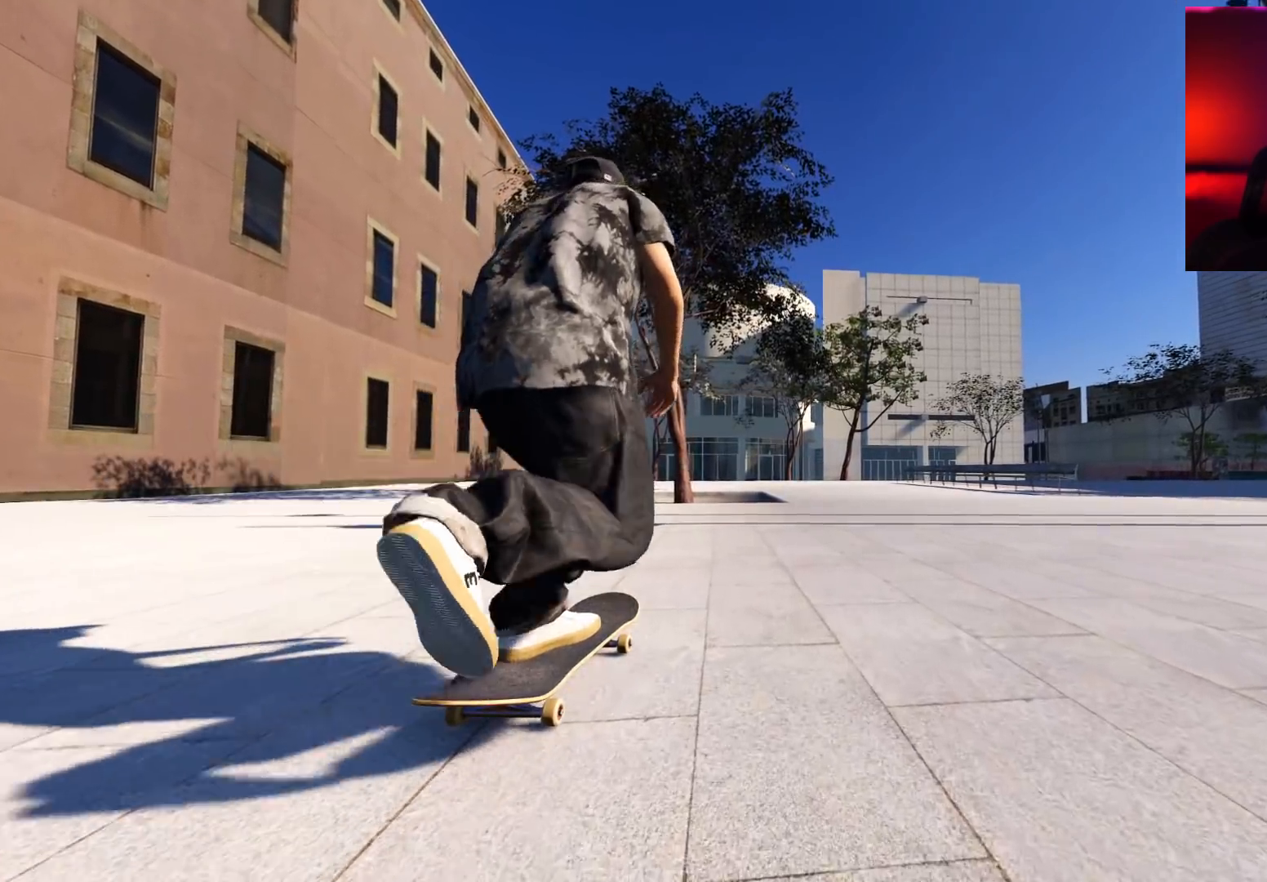
{"dt_ms": 500, "buttons": ["A"], "left_stick": "center", "right_stick": "center", "events": [[367, "R2", "down"], [483, "R2", "up"]]}
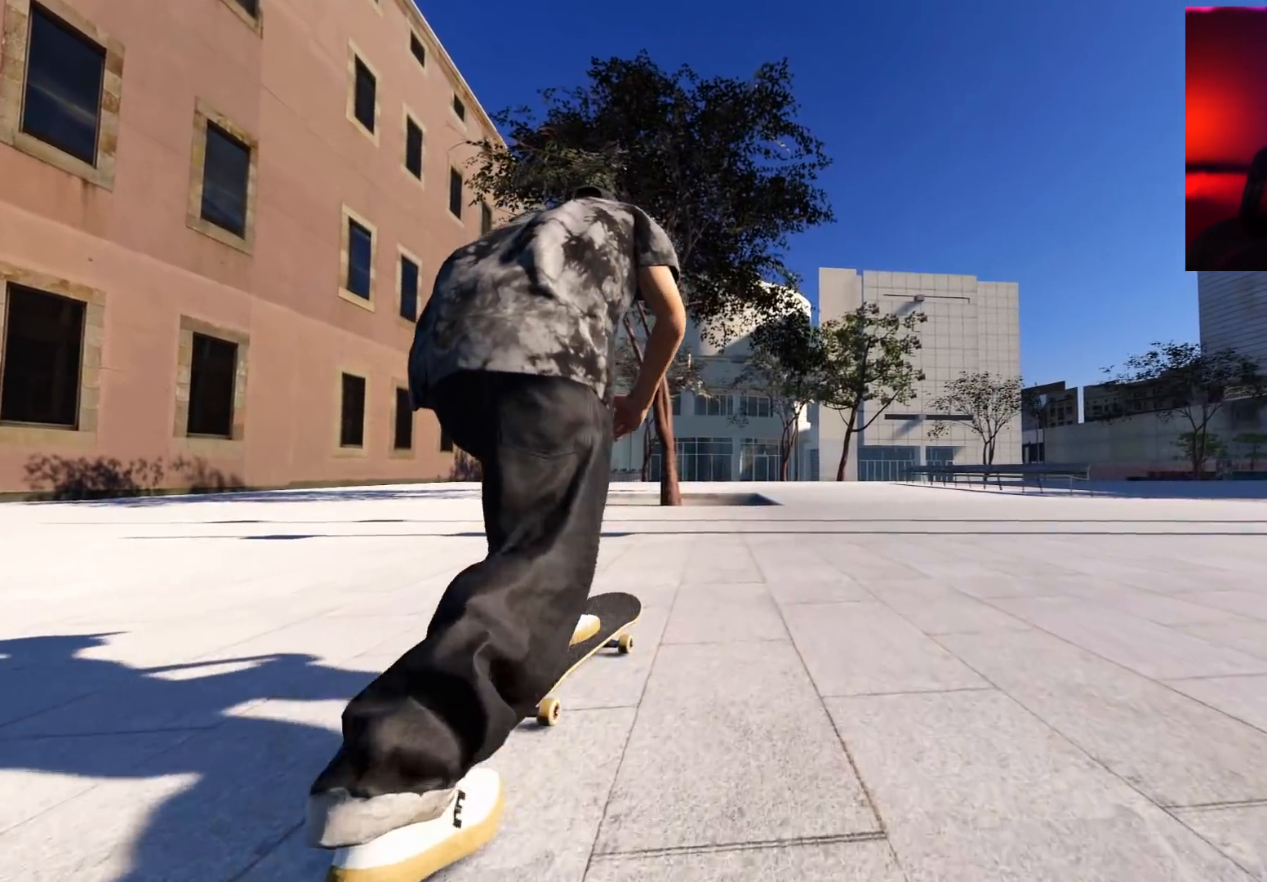
{"dt_ms": 500, "buttons": ["L2"], "left_stick": "center", "right_stick": "center", "events": [[383, "A", "up"], [500, "L2", "down"]]}
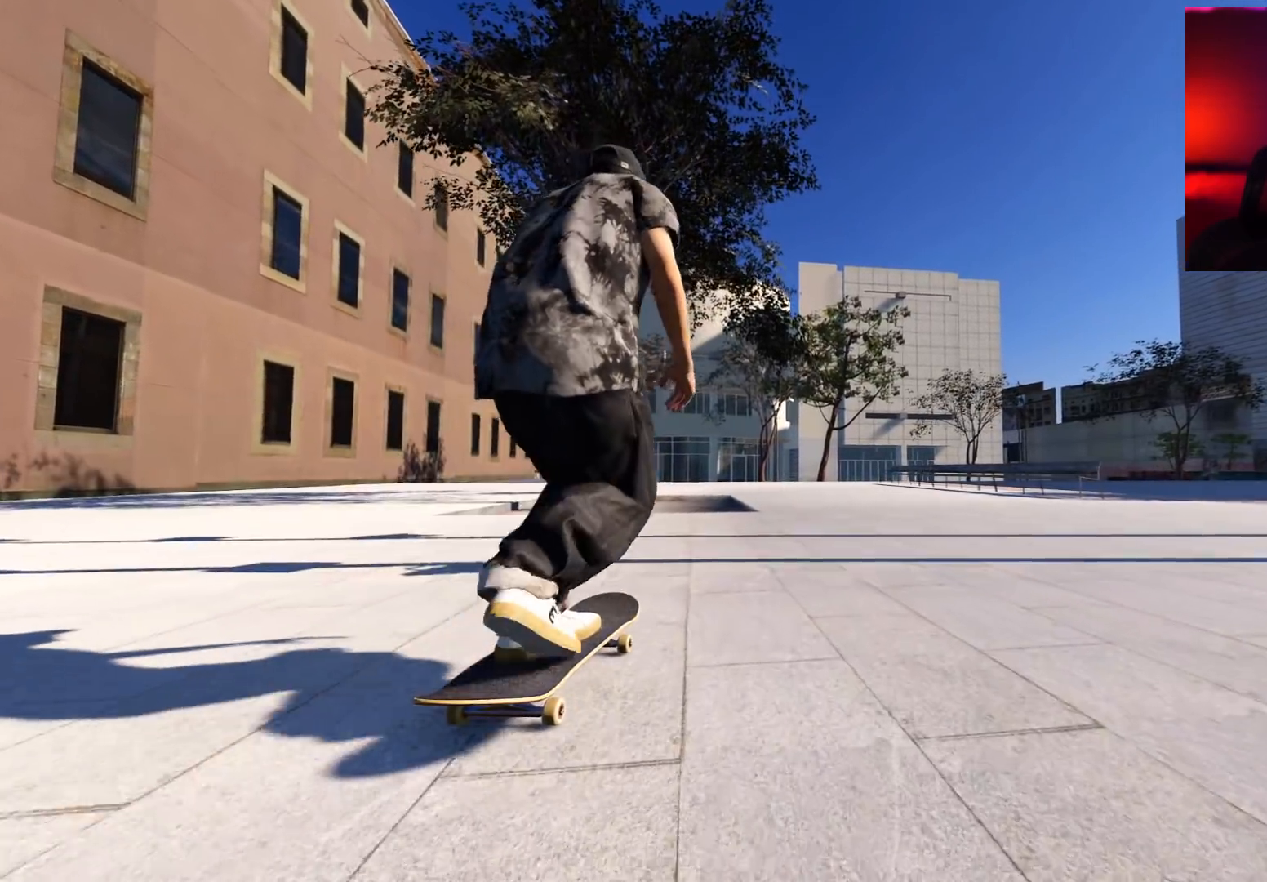
{"dt_ms": 500, "buttons": [], "left_stick": "center", "right_stick": "center", "events": [[133, "L2", "up"]]}
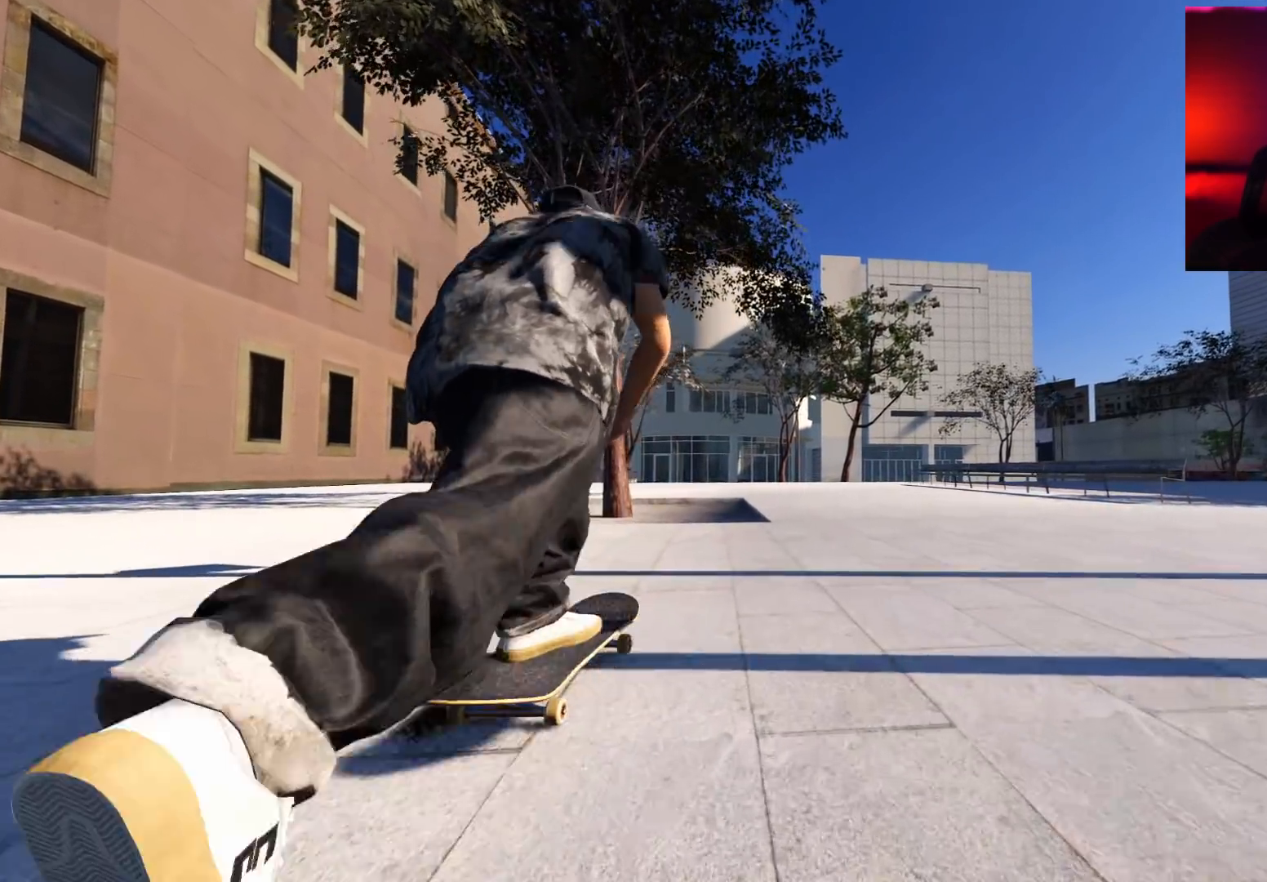
{"dt_ms": 500, "buttons": [], "left_stick": "center", "right_stick": "center", "events": [[283, "L2", "down"], [333, "L2", "up"]]}
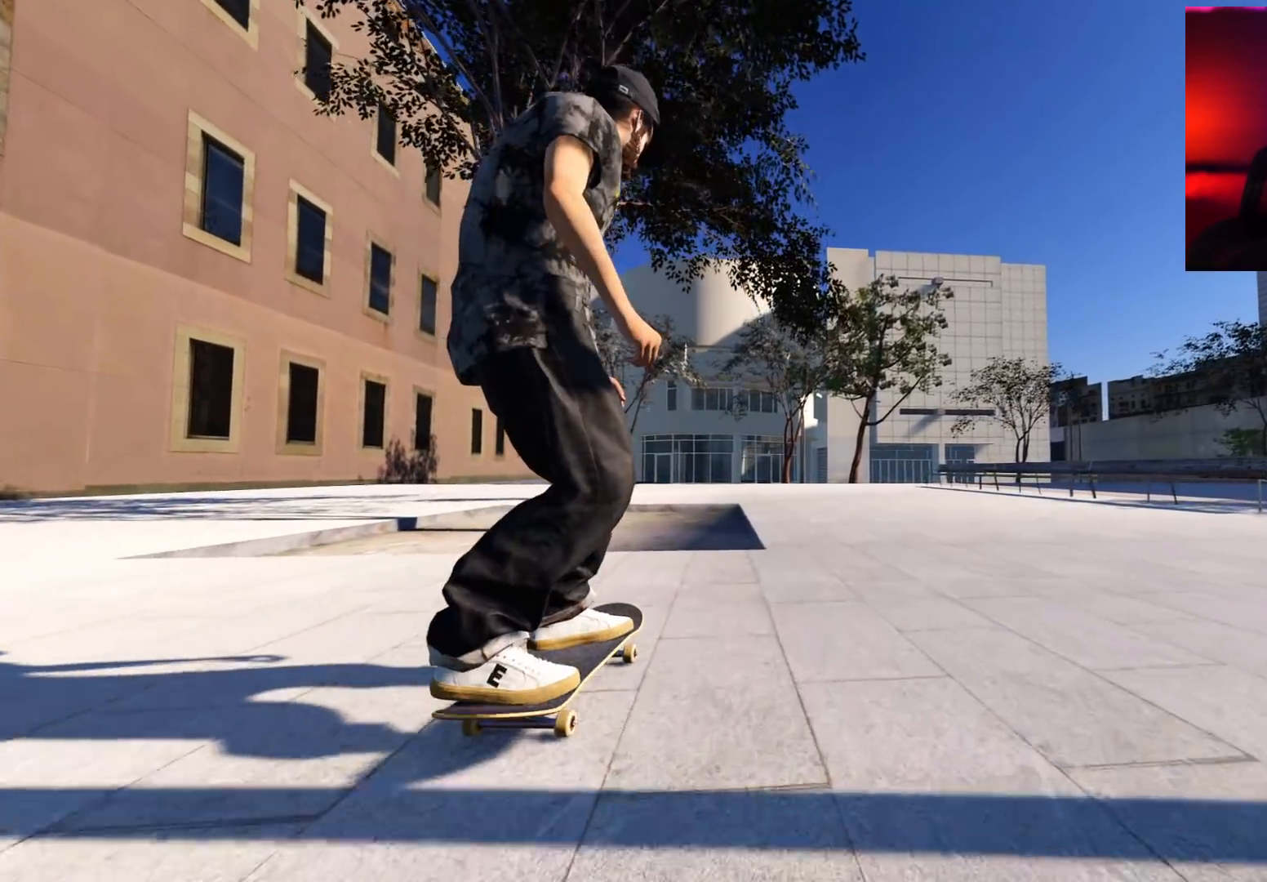
{"dt_ms": 500, "buttons": [], "left_stick": "center", "right_stick": "right", "events": [[67, "R2", "down"], [150, "R2", "up"], [483, "right_stick", "right"]]}
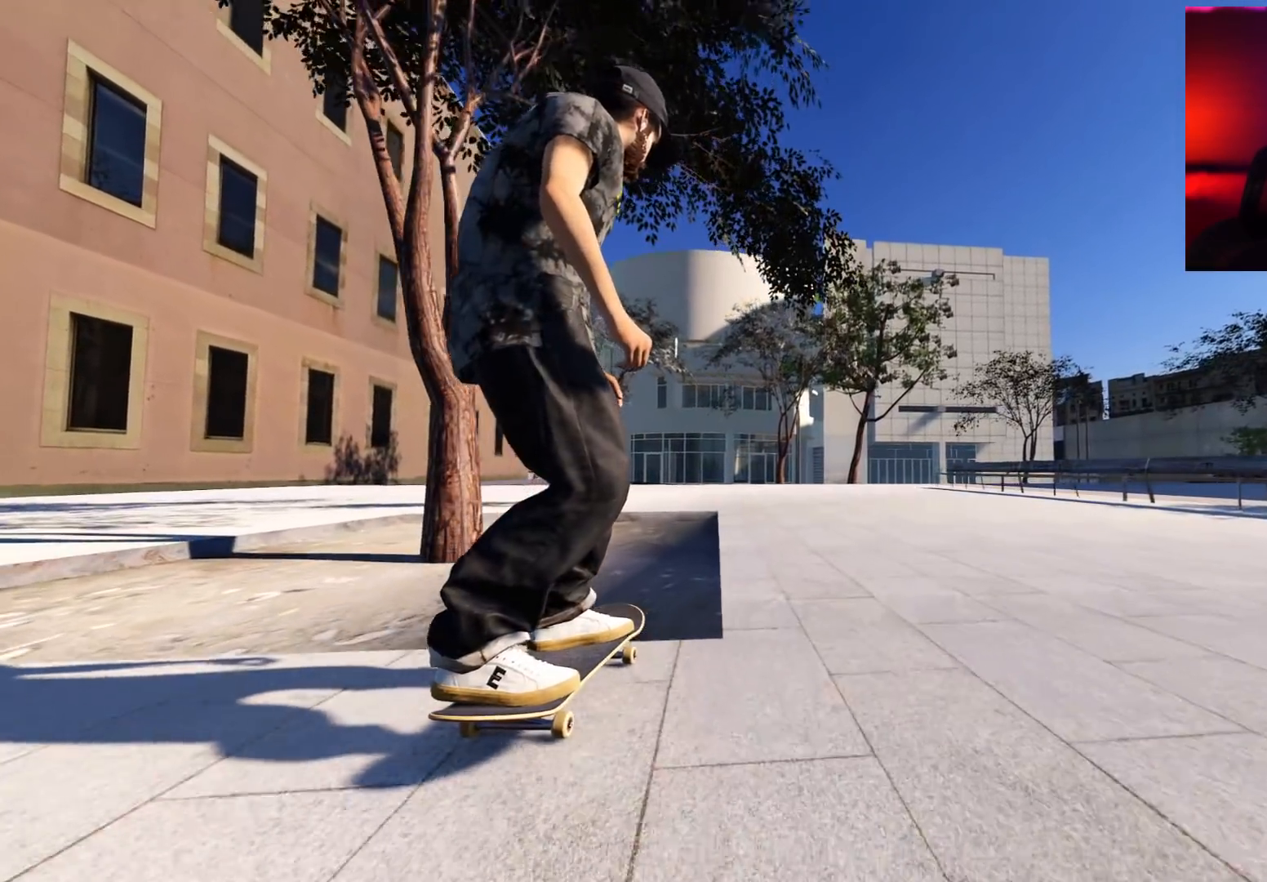
{"dt_ms": 500, "buttons": [], "left_stick": "left", "right_stick": "right", "events": [[50, "left_stick", "left"]]}
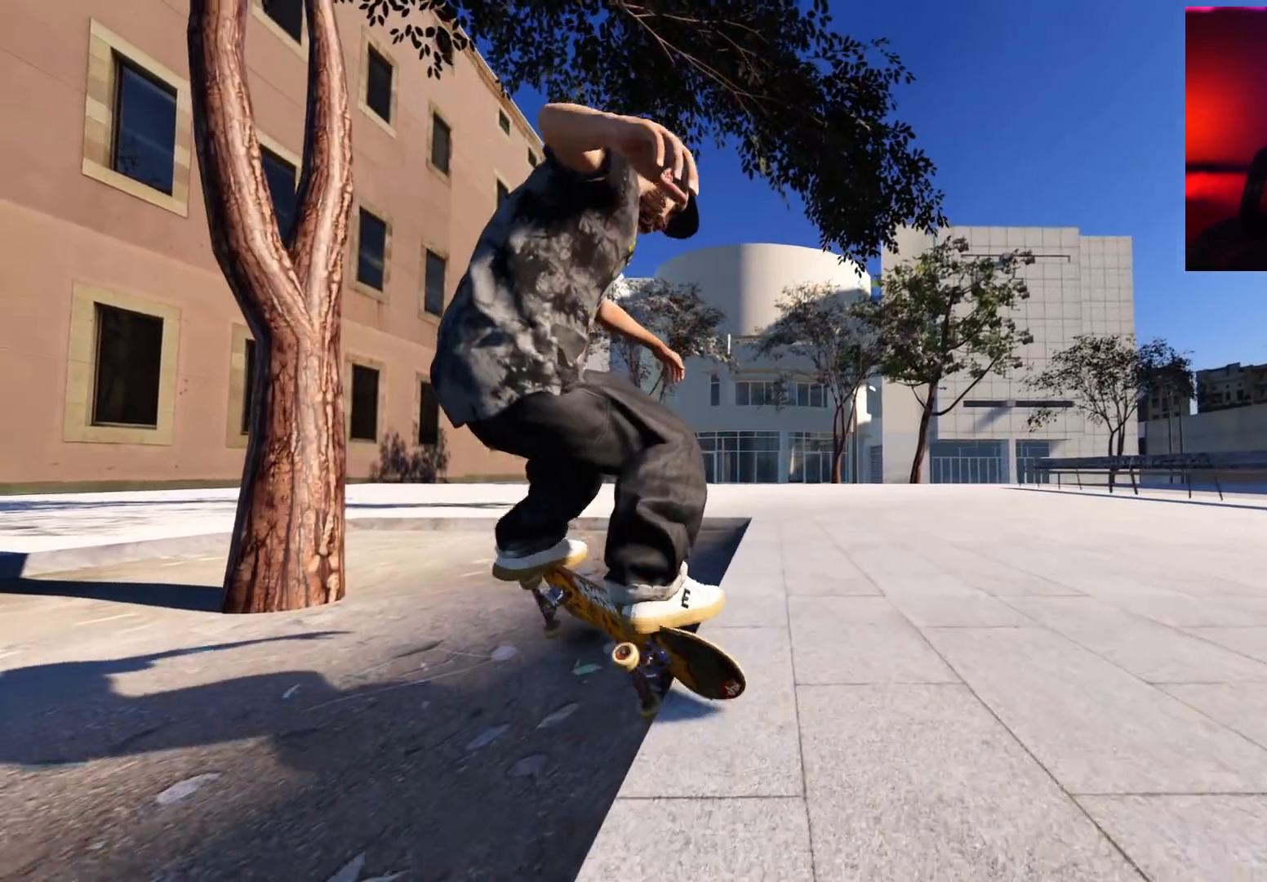
{"dt_ms": 500, "buttons": [], "left_stick": "left", "right_stick": "right", "events": []}
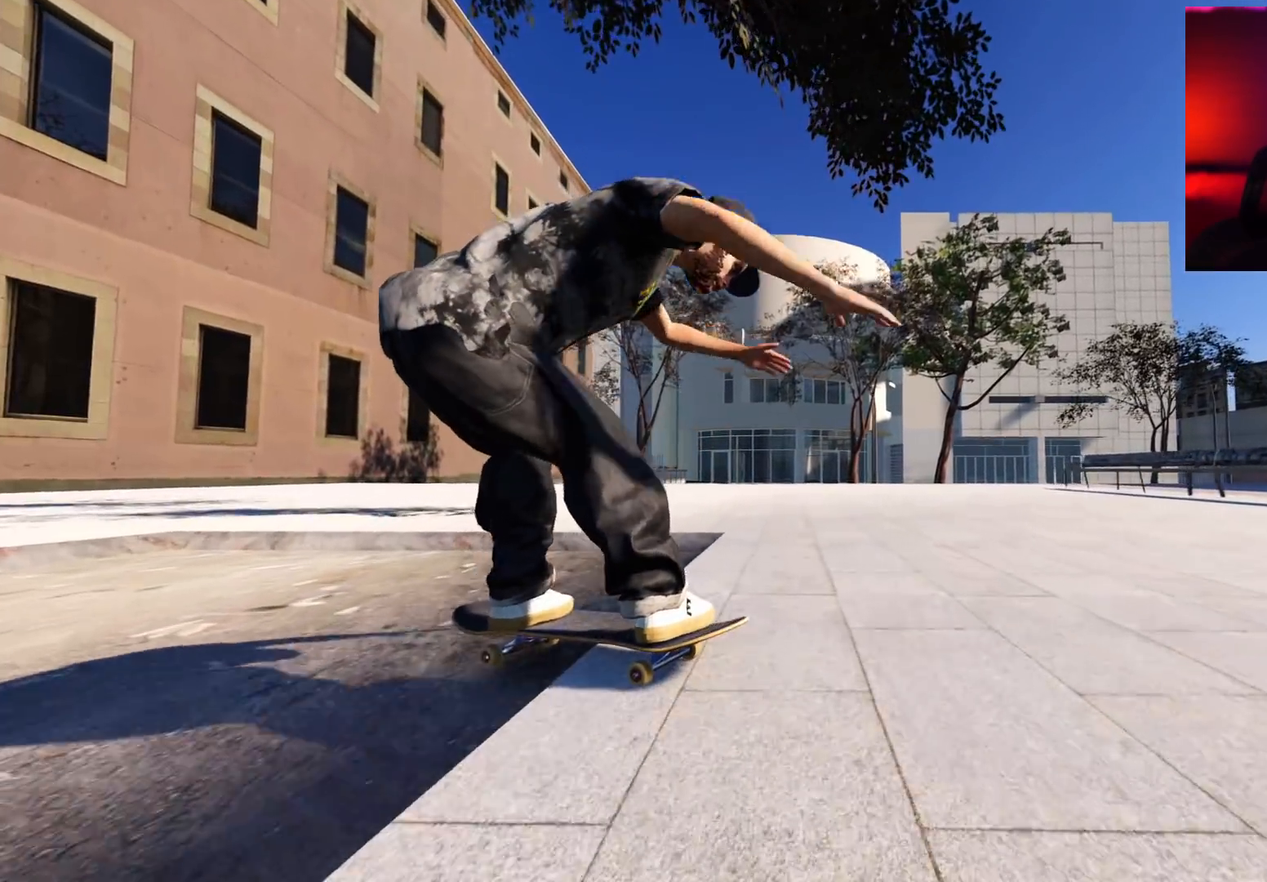
{"dt_ms": 500, "buttons": ["R2"], "left_stick": "center", "right_stick": "center", "events": [[450, "R2", "down"], [450, "left_stick", "center"], [450, "right_stick", "center"]]}
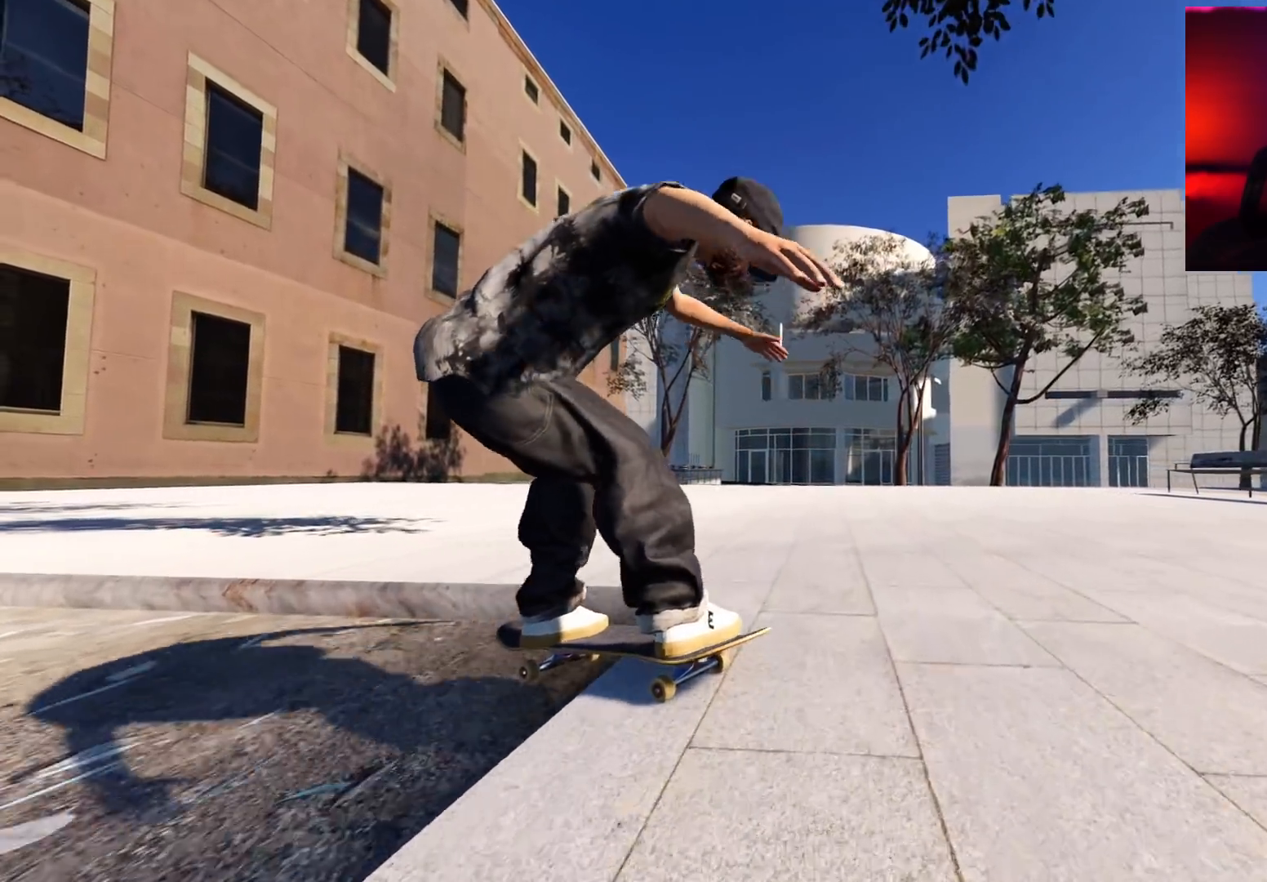
{"dt_ms": 500, "buttons": [], "left_stick": "center", "right_stick": "center", "events": [[267, "R2", "up"]]}
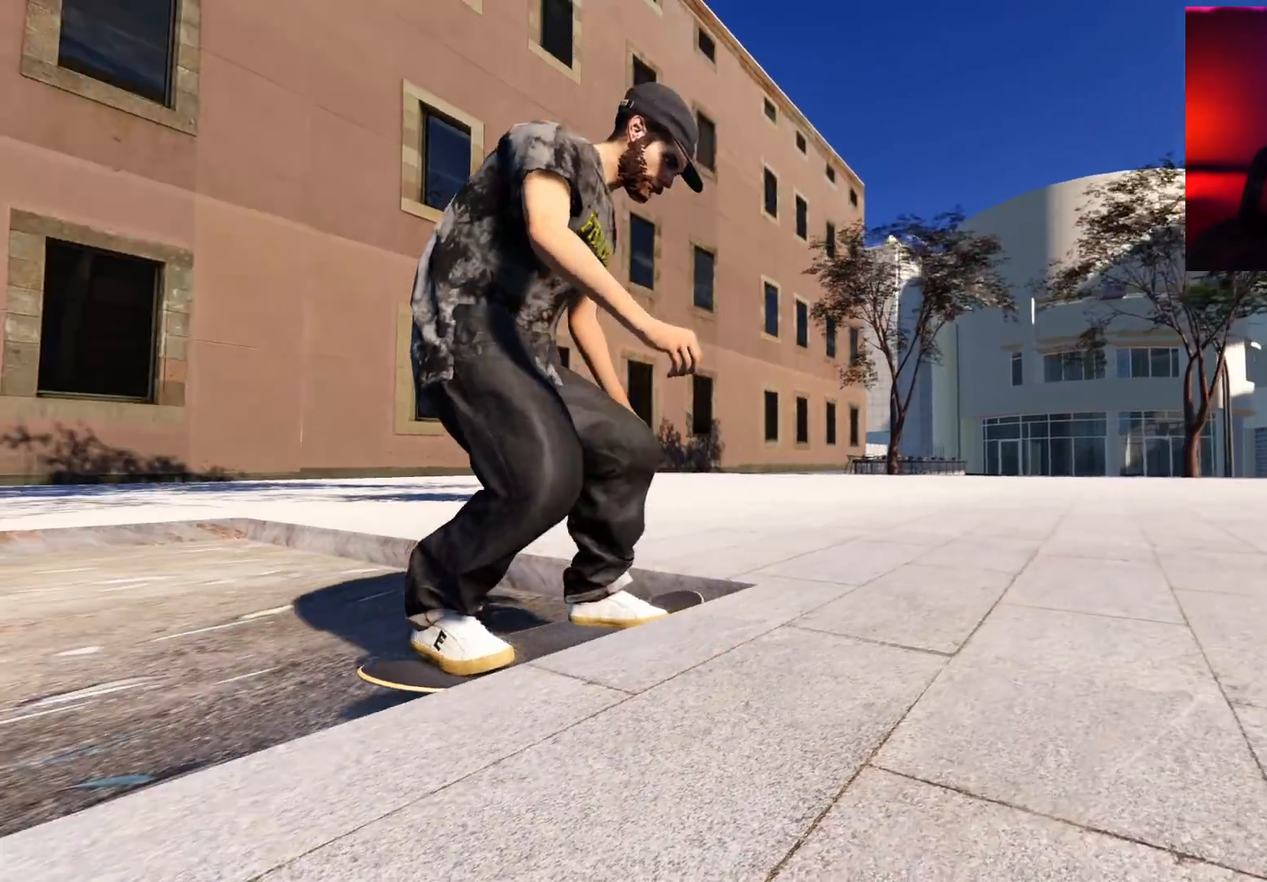
{"dt_ms": 500, "buttons": [], "left_stick": "down-left", "right_stick": "up", "events": [[117, "Y", "down"], [167, "Y", "up"], [167, "left_stick", "down"], [317, "left_stick", "down-left"], [483, "right_stick", "up"]]}
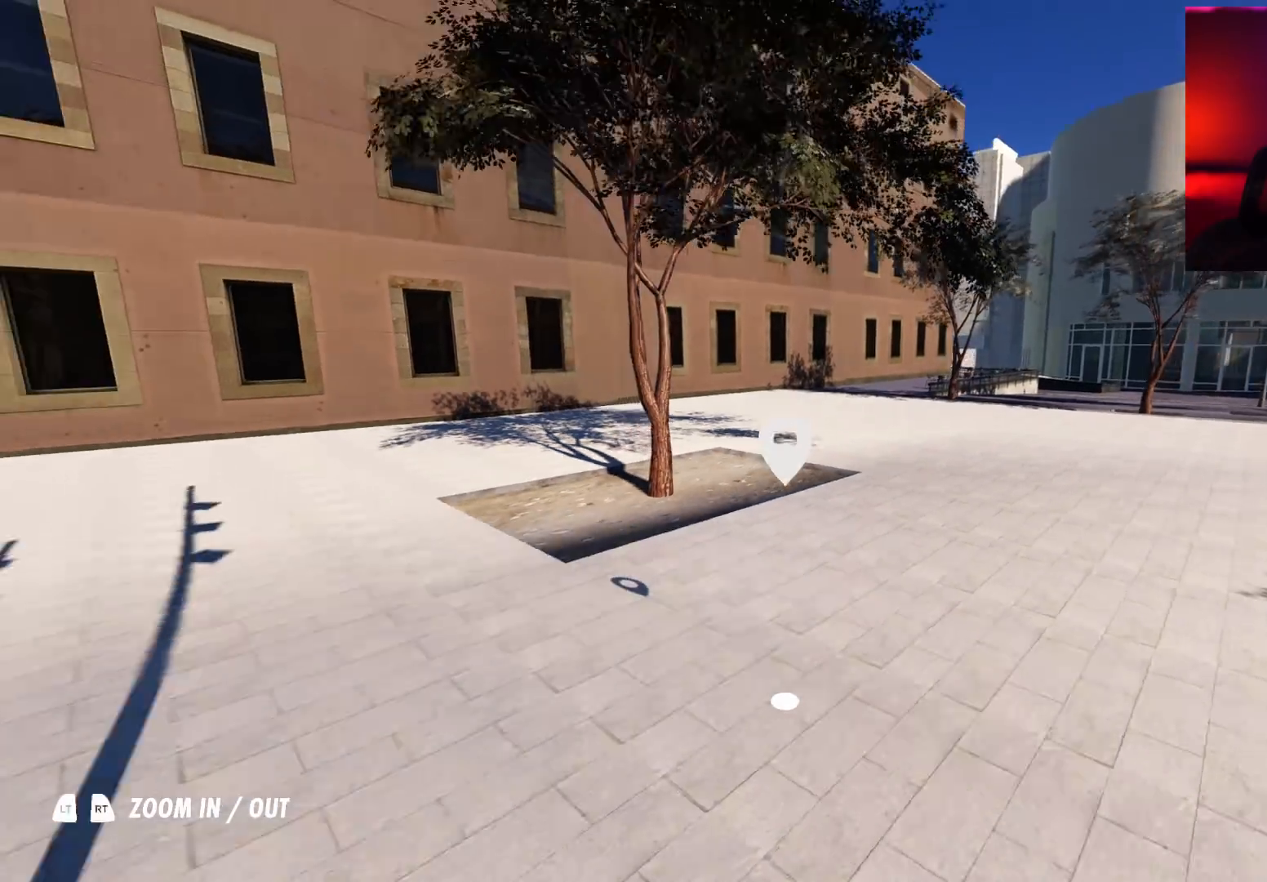
{"dt_ms": 500, "buttons": [], "left_stick": "left", "right_stick": "up-right", "events": [[83, "left_stick", "down-right"], [167, "right_stick", "up-left"], [233, "left_stick", "down"], [333, "left_stick", "left"], [333, "right_stick", "up-right"]]}
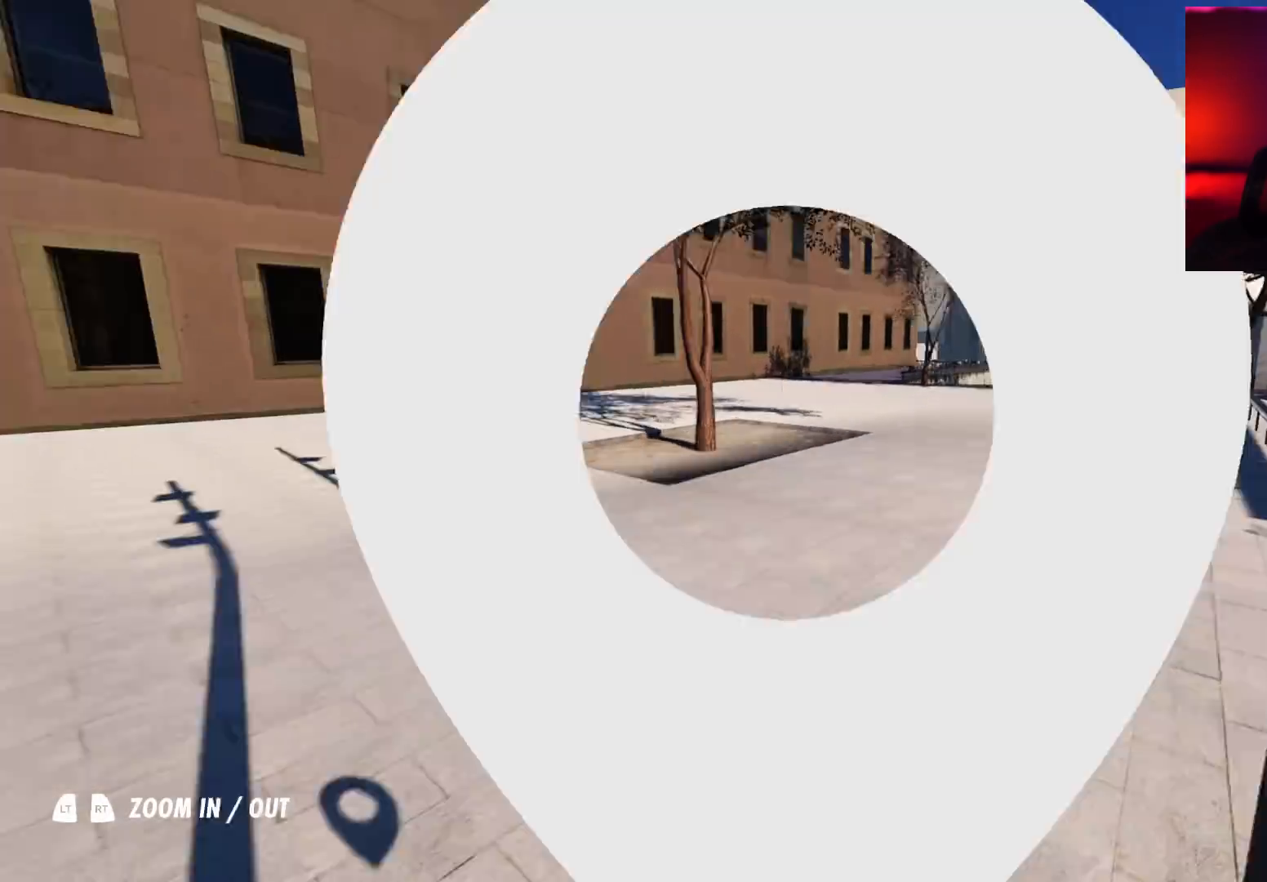
{"dt_ms": 500, "buttons": ["A"], "left_stick": "center", "right_stick": "center", "events": [[383, "A", "down"], [383, "left_stick", "center"], [383, "right_stick", "center"]]}